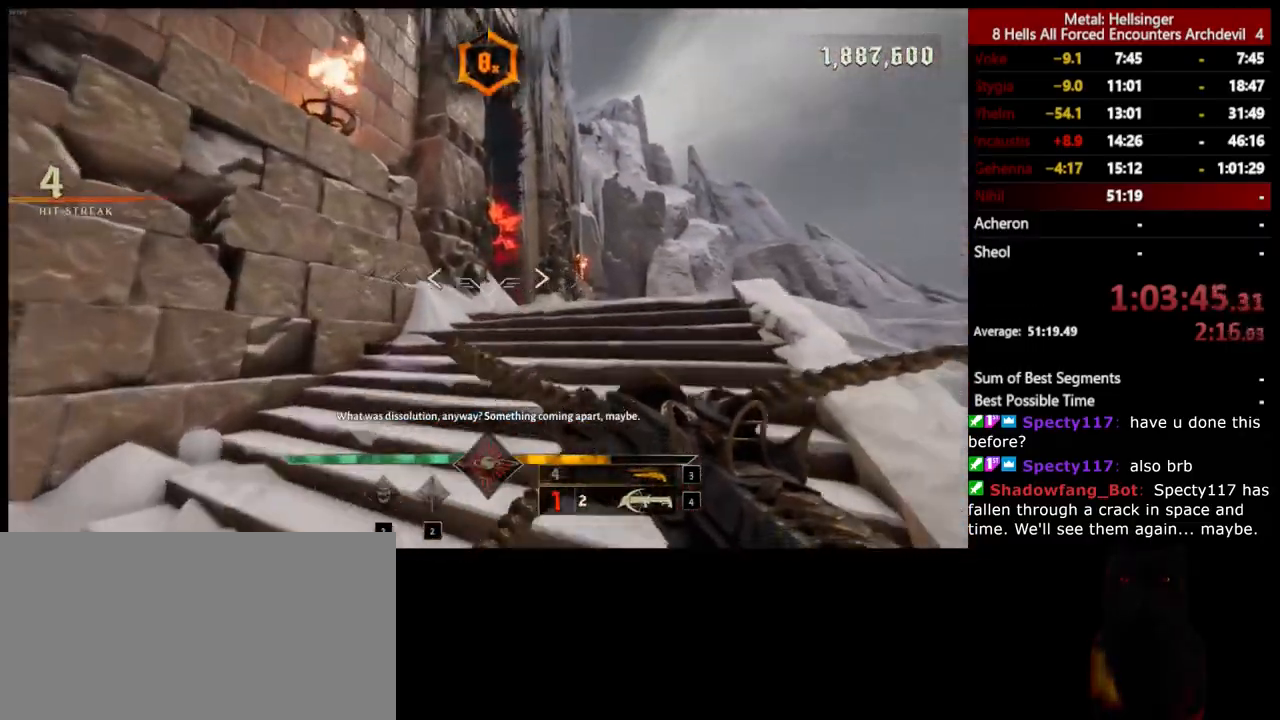
Gameplay with keyboard and mouse; each line is a JSON object with the keys and mouse buttons held at the frame after it. "events" lists presses ("down") and releases ("up") of "1", "2", "3", "4", "5", "a", "alt", "b", "c", "ctrl", "d", "e", "f", "g", "q", "r", "s", "shift", "space", "t", "tab", "v", "w", "x", "z", "mouse_left", "mouse_wheel", "mouse_right", "mouse_mb4" and "mouse_mb5" between this image and that frame as [ms after this image, input, new state], when the widget could be followed in between. "mouse_left", "mouse_wheel", "mouse_right", "mouse_mb4", "mouse_mb5" = the "left", "wheel", "right", "mb4", "mb5" buttons of the "mouse" list. No other keys are recorded. "wheel" means that the mouse wheel is clicked or scrolled. Mouse movement is not recorded.
{"keys": ["w"], "mouse": ["left"], "events": [[34, "space", "down"], [134, "shift", "up"], [184, "space", "up"], [384, "d", "down"], [451, "mouse_left", "down"], [501, "d", "up"]]}
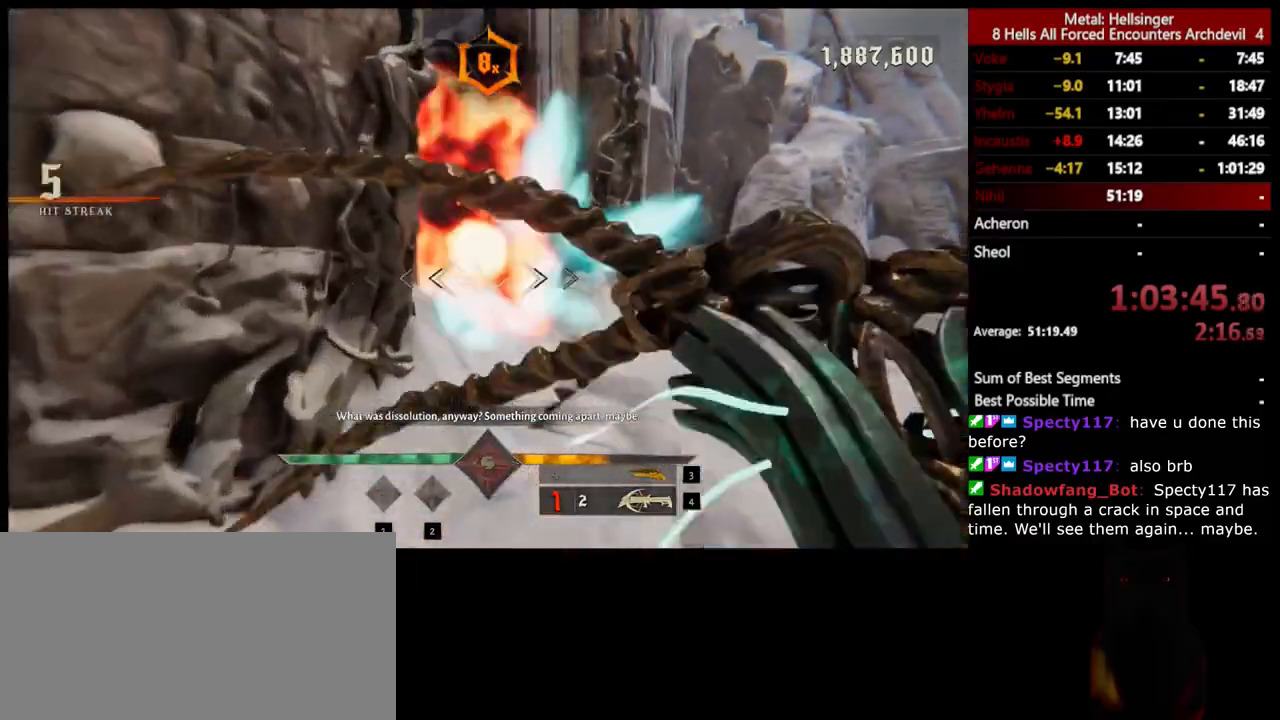
{"keys": ["4", "w"], "mouse": [], "events": [[50, "mouse_left", "up"], [318, "3", "down"], [451, "3", "up"], [485, "4", "down"]]}
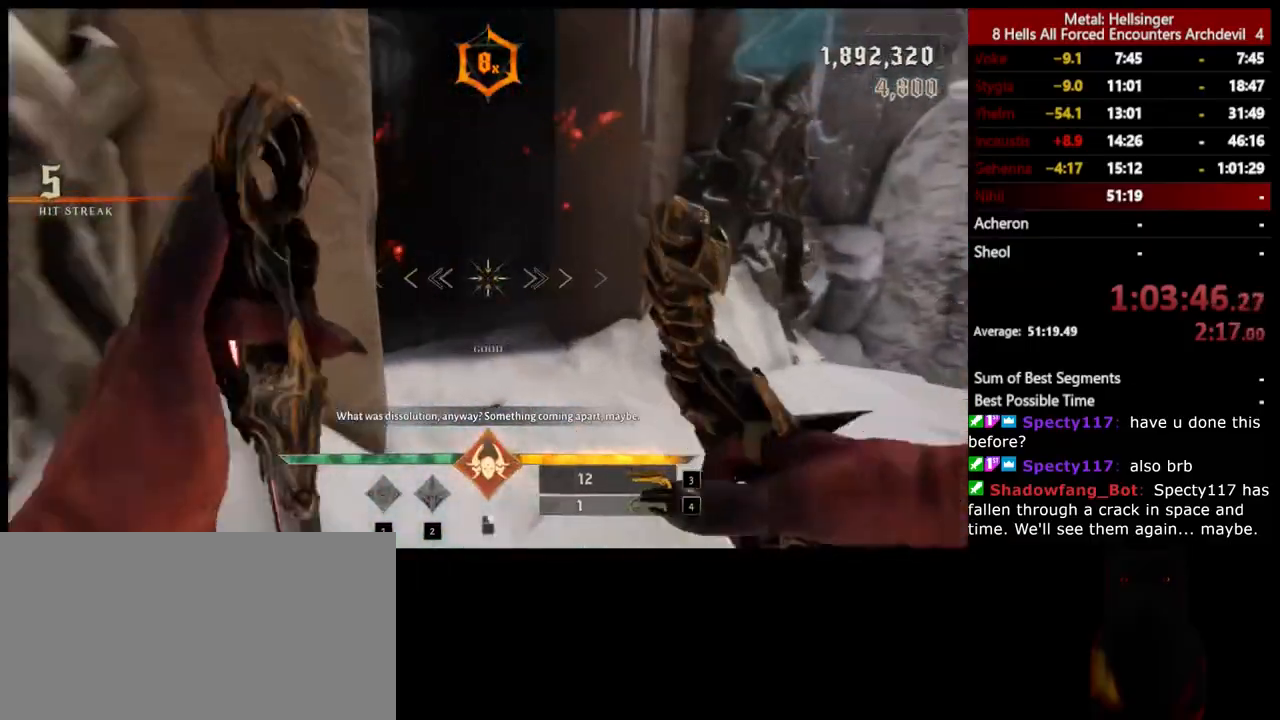
{"keys": ["w"], "mouse": [], "events": [[117, "4", "up"], [267, "shift", "down"], [401, "shift", "up"]]}
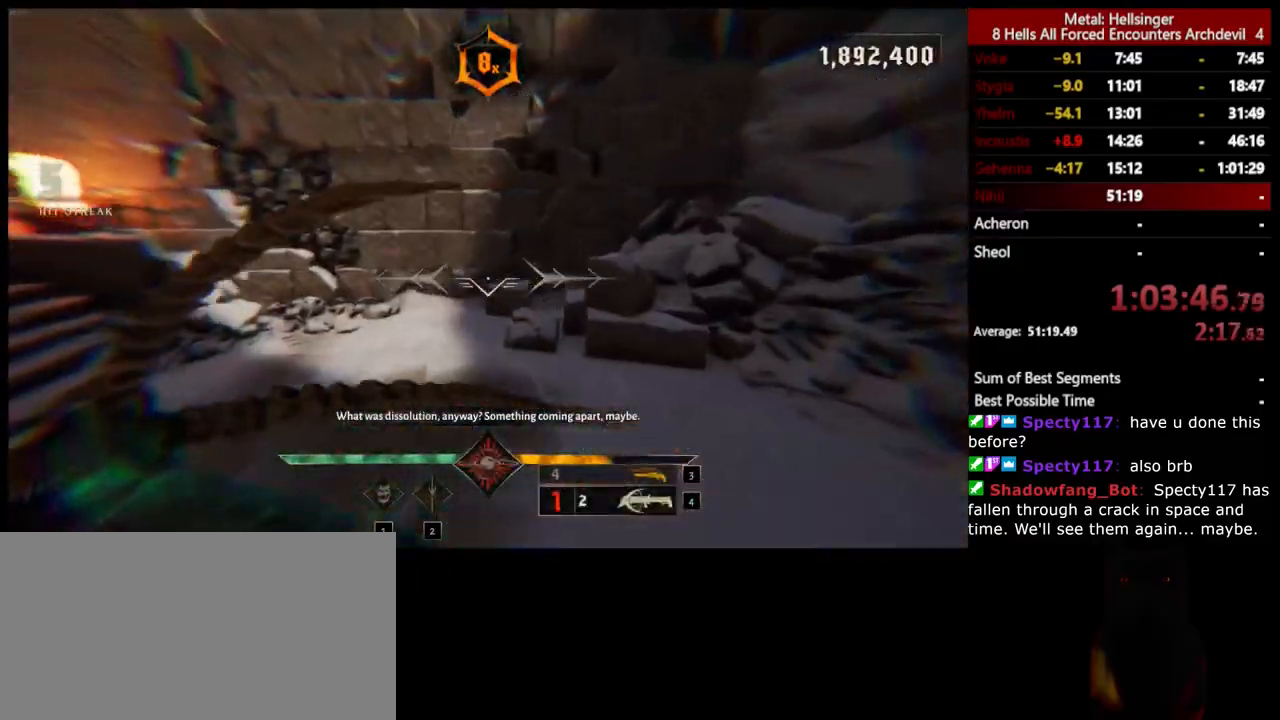
{"keys": ["w"], "mouse": [], "events": [[217, "shift", "down"], [368, "shift", "up"]]}
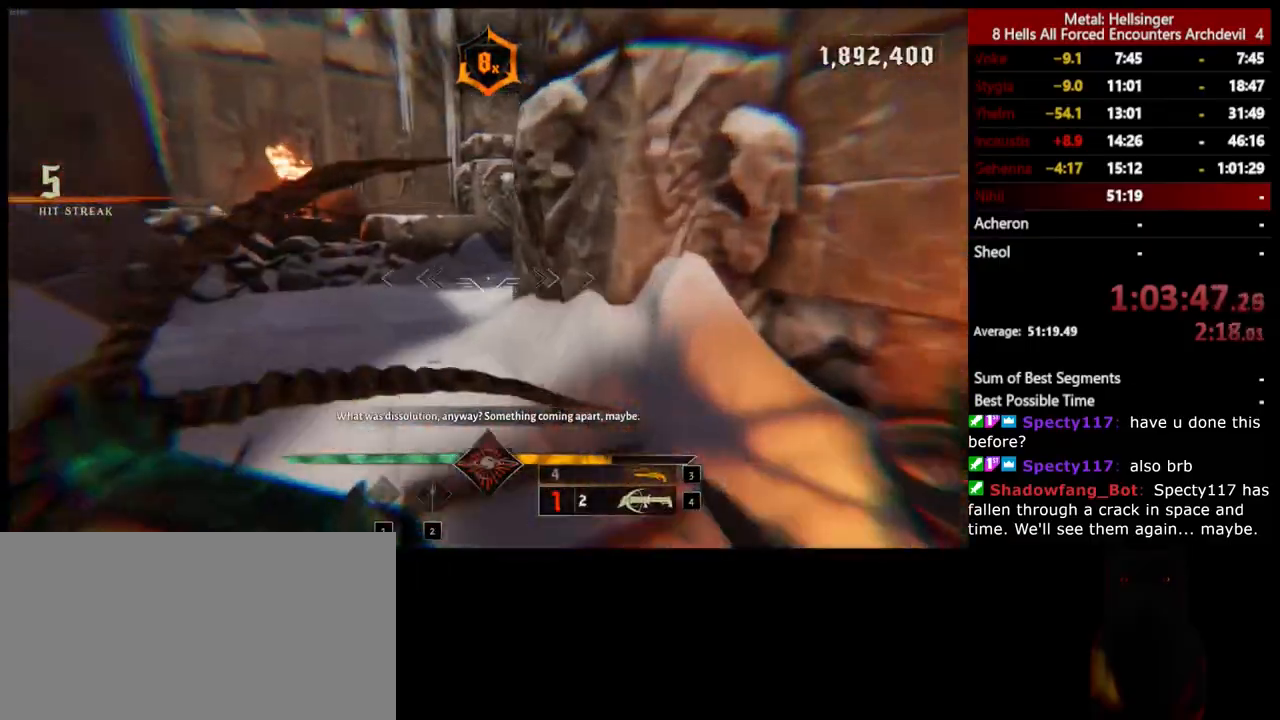
{"keys": ["w"], "mouse": [], "events": [[151, "shift", "down"], [284, "shift", "up"]]}
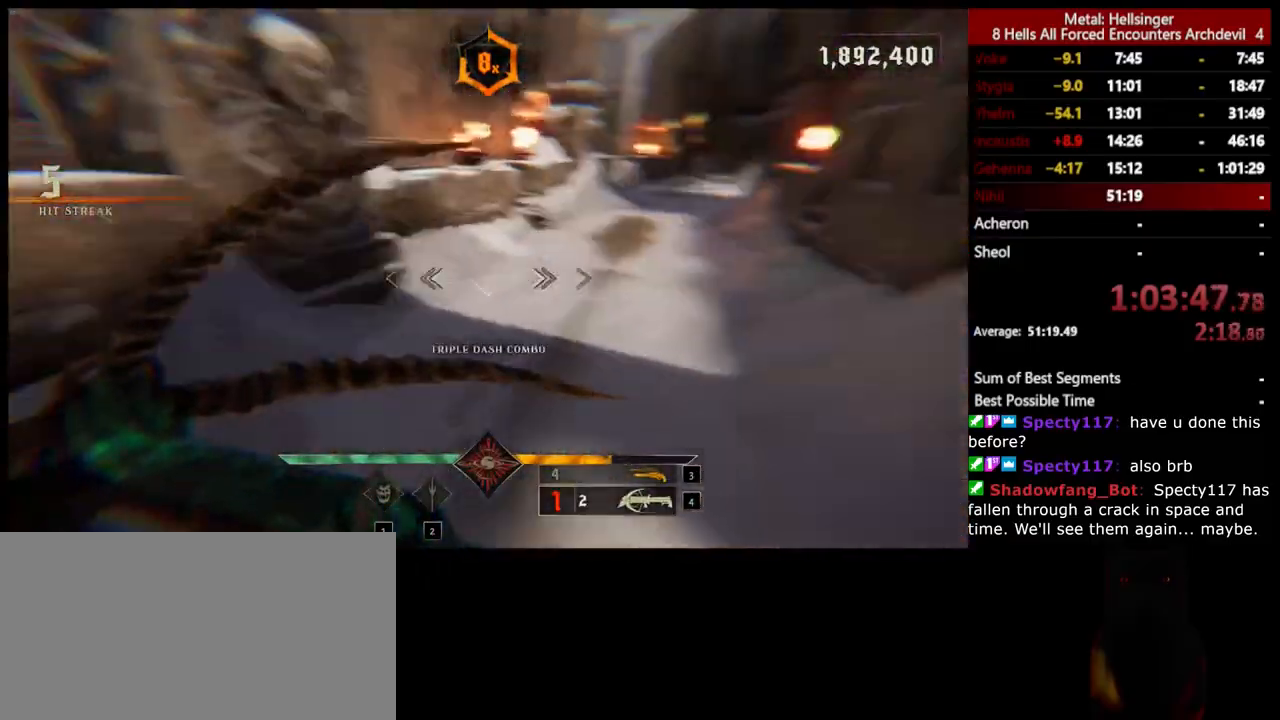
{"keys": ["w"], "mouse": [], "events": [[84, "shift", "down"], [184, "shift", "up"]]}
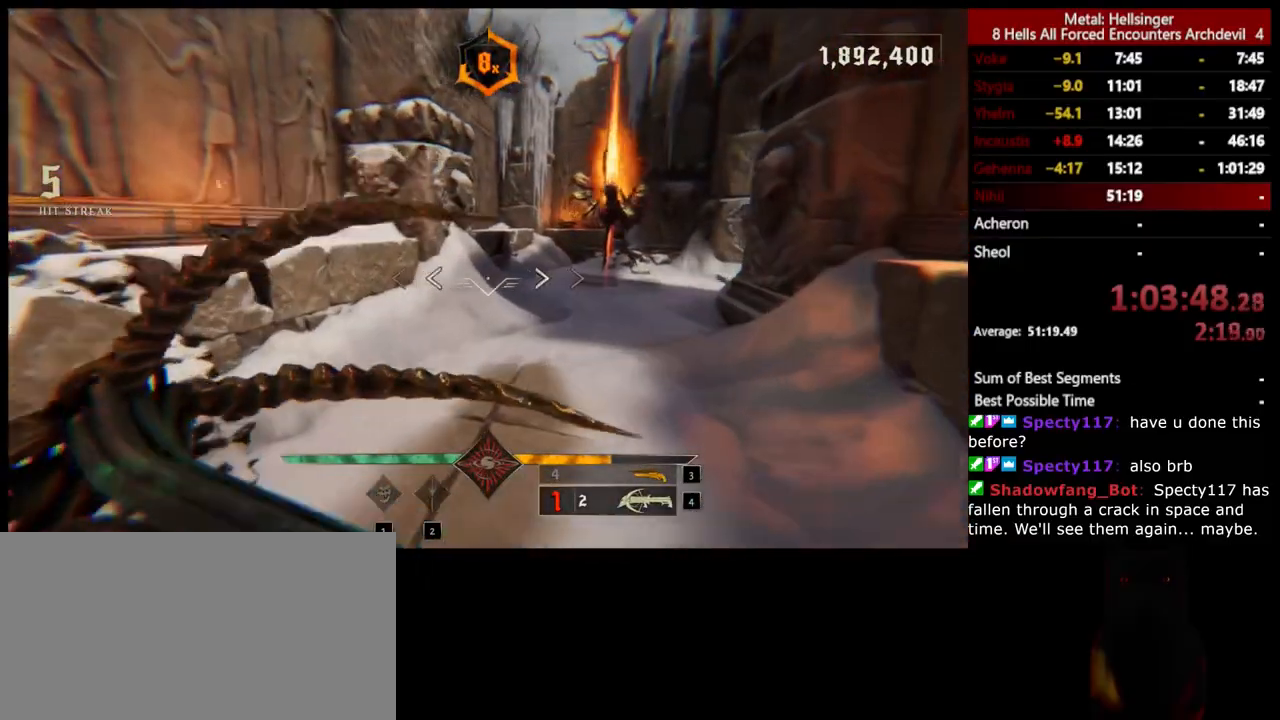
{"keys": ["shift", "w"], "mouse": [], "events": [[17, "shift", "down"], [134, "shift", "up"], [418, "shift", "down"]]}
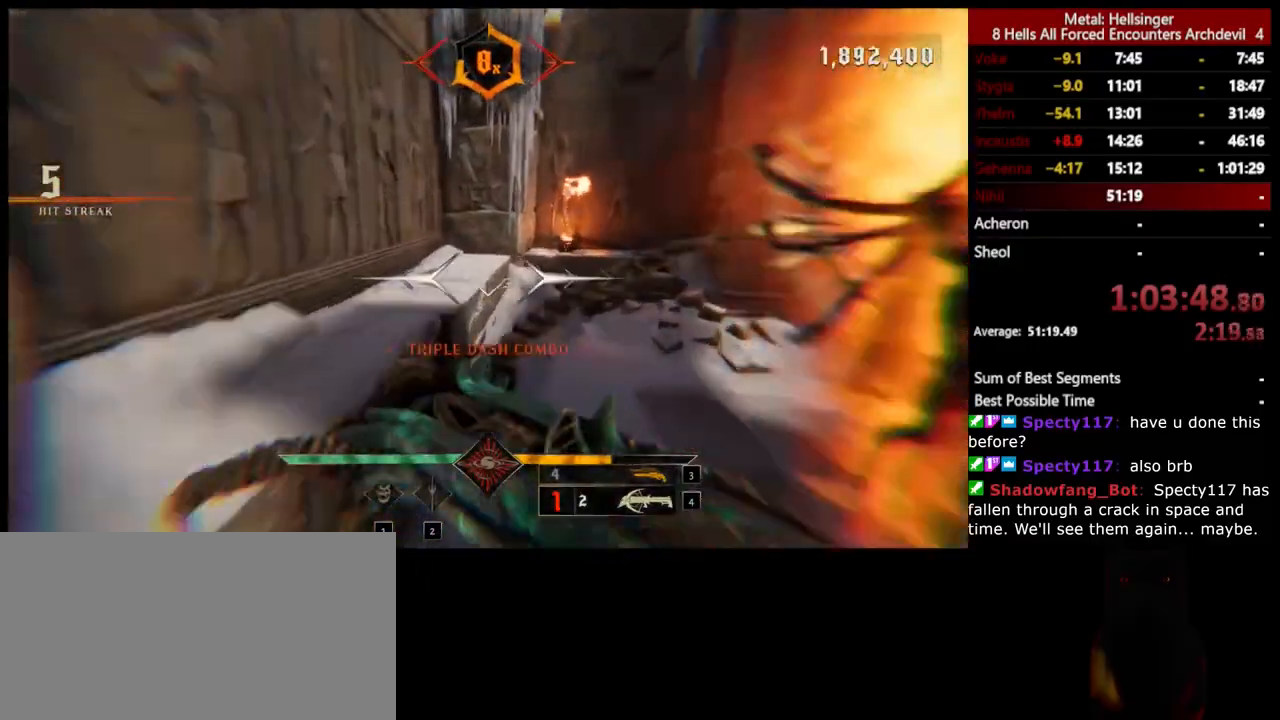
{"keys": ["w"], "mouse": [], "events": [[34, "shift", "up"], [351, "shift", "down"], [468, "shift", "up"]]}
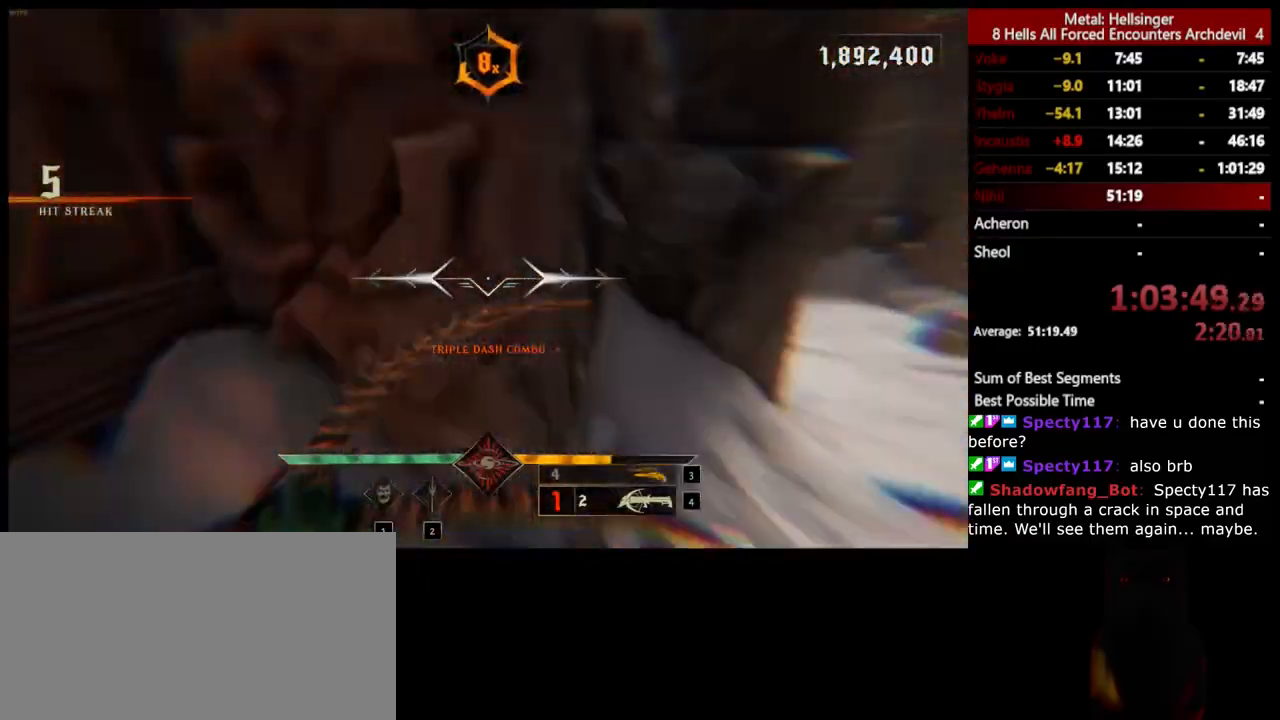
{"keys": ["w"], "mouse": [], "events": [[334, "shift", "down"], [451, "shift", "up"]]}
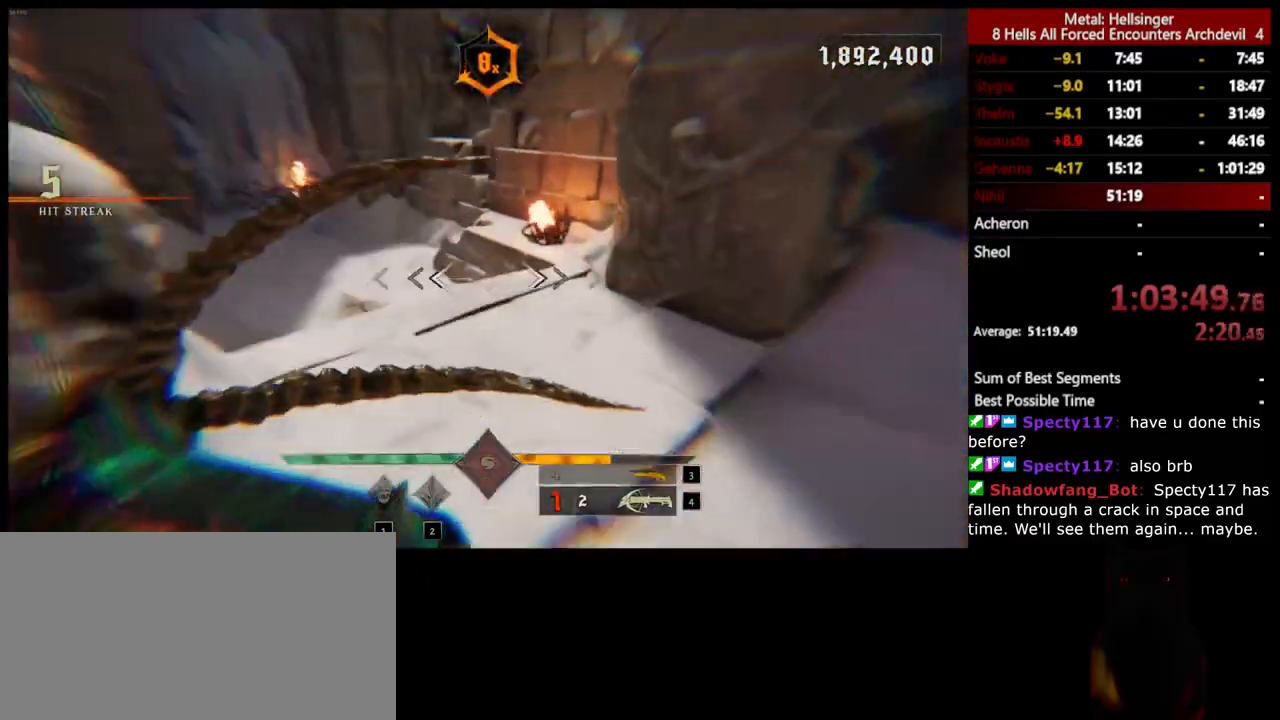
{"keys": ["w"], "mouse": [], "events": [[234, "shift", "down"], [367, "shift", "up"]]}
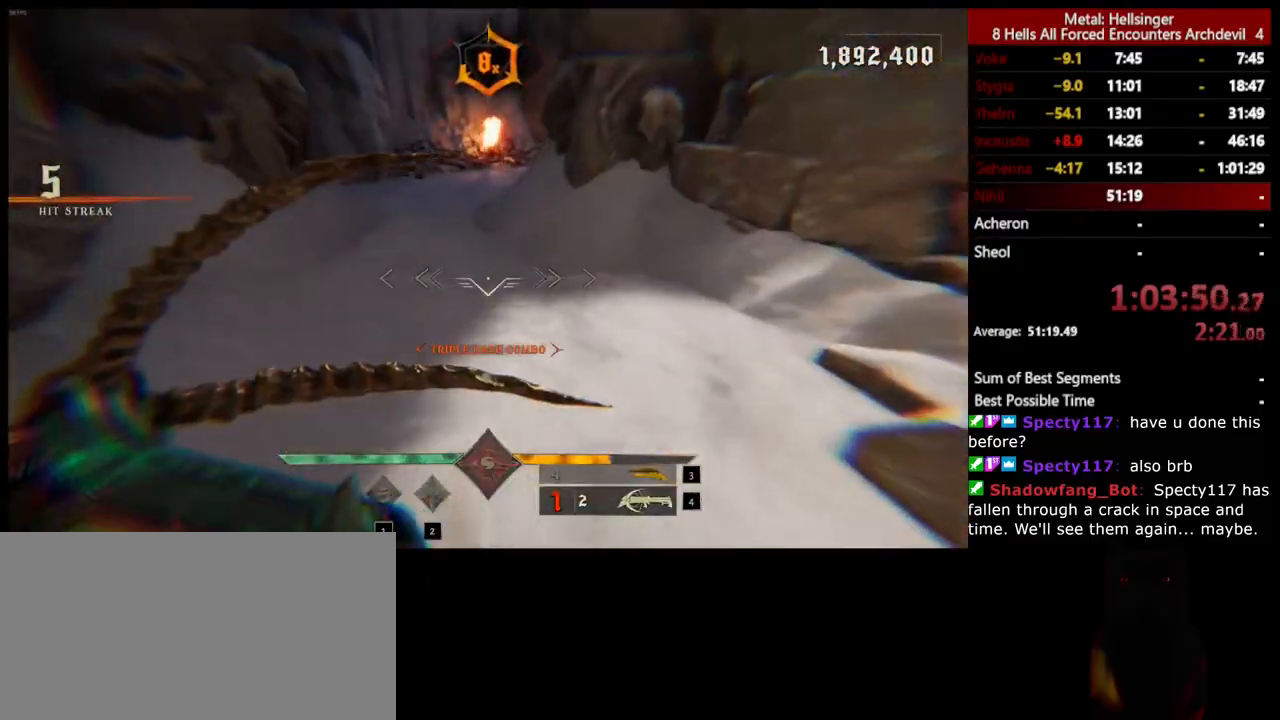
{"keys": ["w"], "mouse": [], "events": [[150, "shift", "down"], [284, "shift", "up"]]}
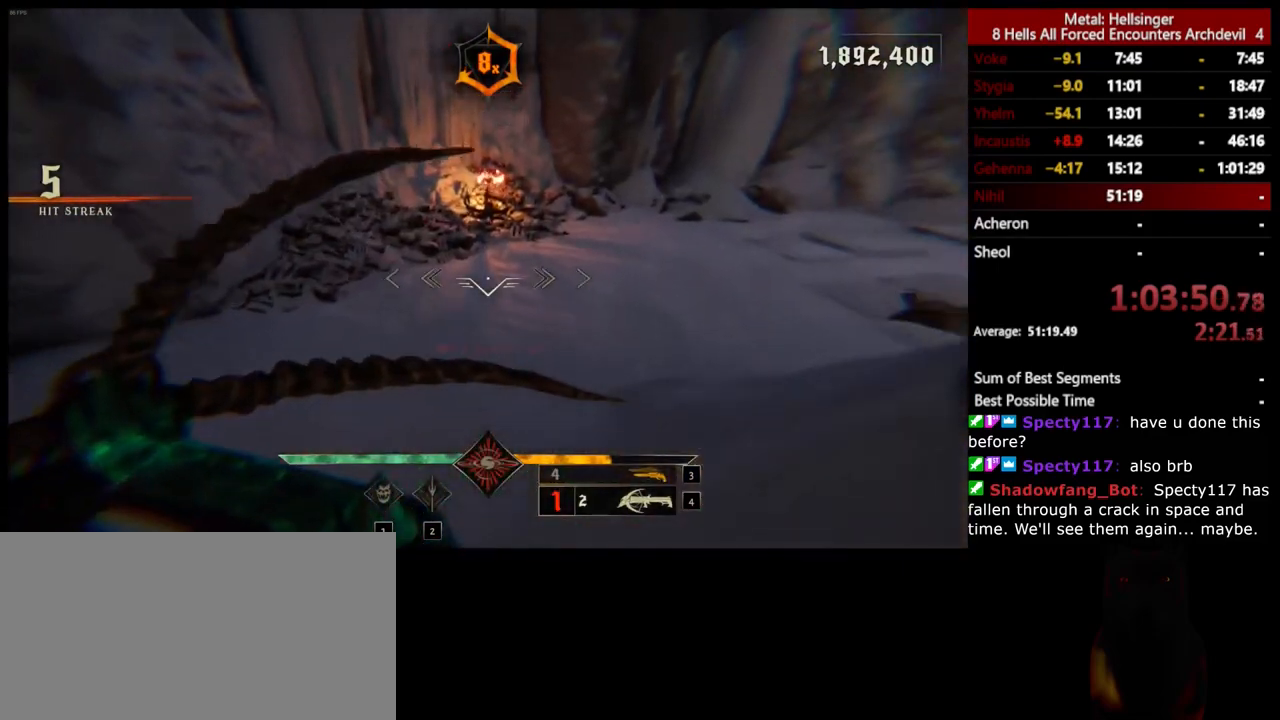
{"keys": ["shift", "w"], "mouse": [], "events": [[83, "shift", "down"], [217, "shift", "up"], [484, "shift", "down"]]}
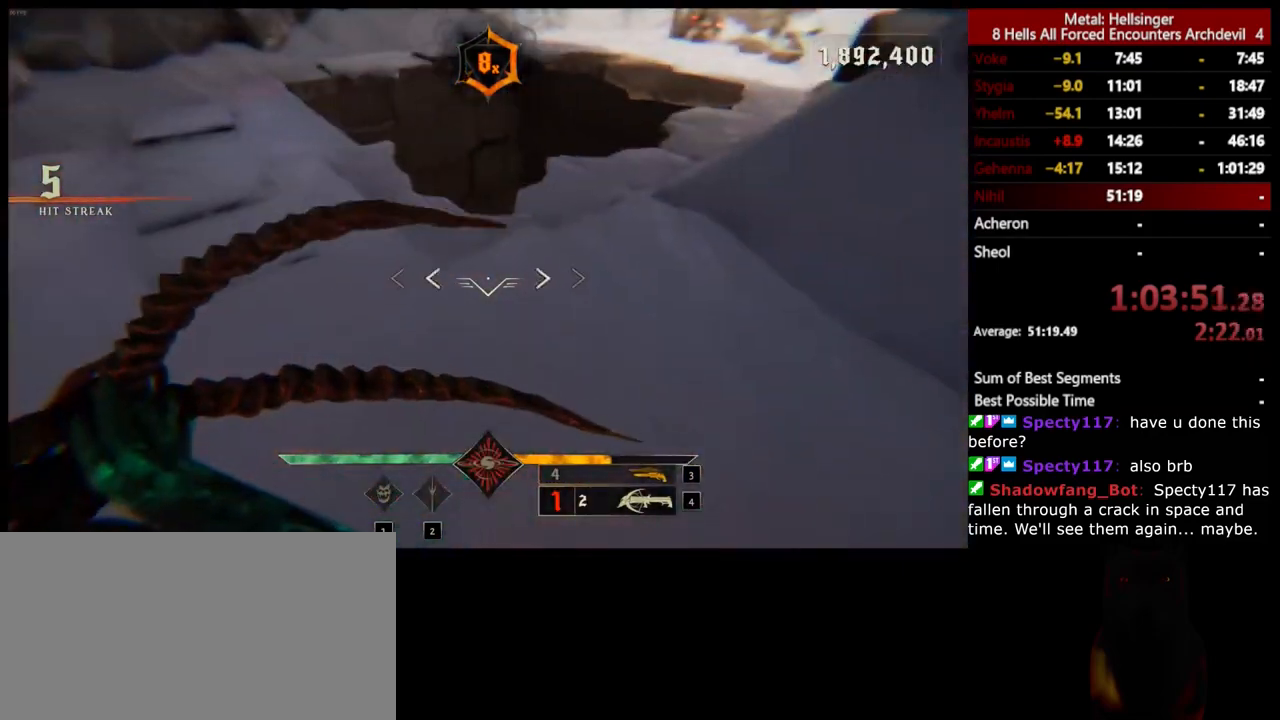
{"keys": ["w"], "mouse": [], "events": [[133, "shift", "up"]]}
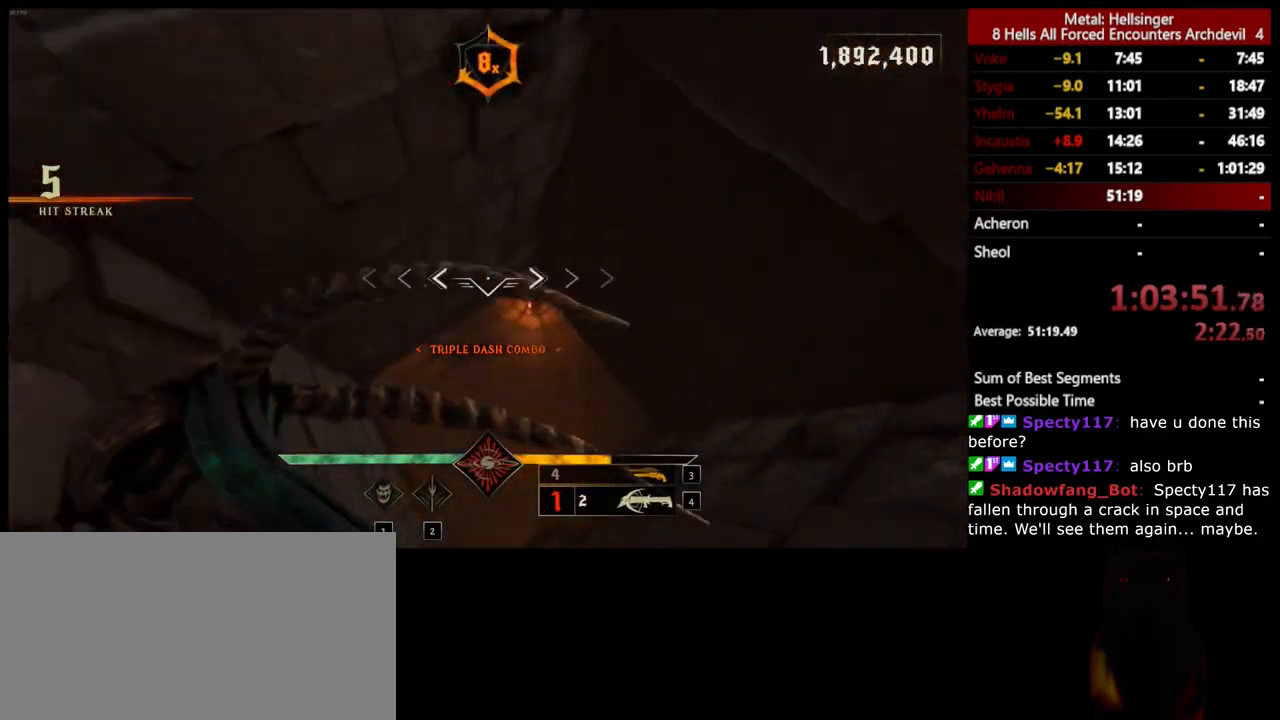
{"keys": ["d", "w"], "mouse": [], "events": [[234, "d", "down"]]}
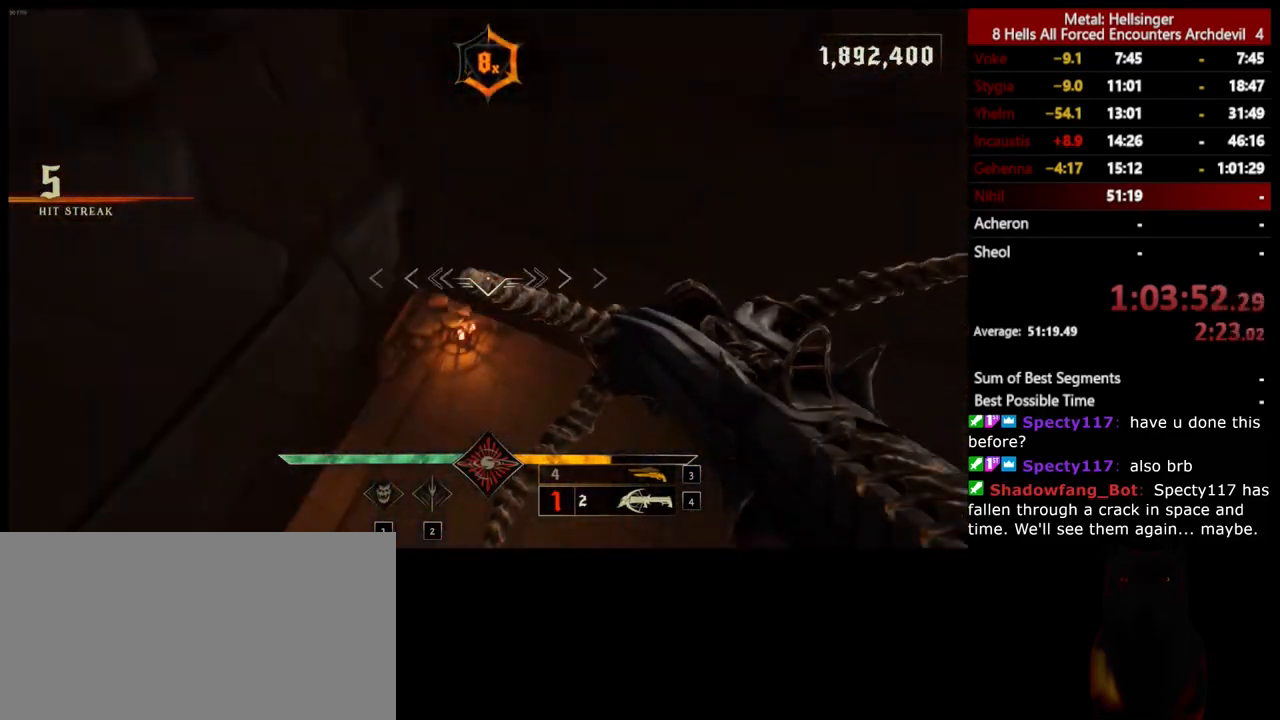
{"keys": ["w"], "mouse": [], "events": [[200, "d", "up"]]}
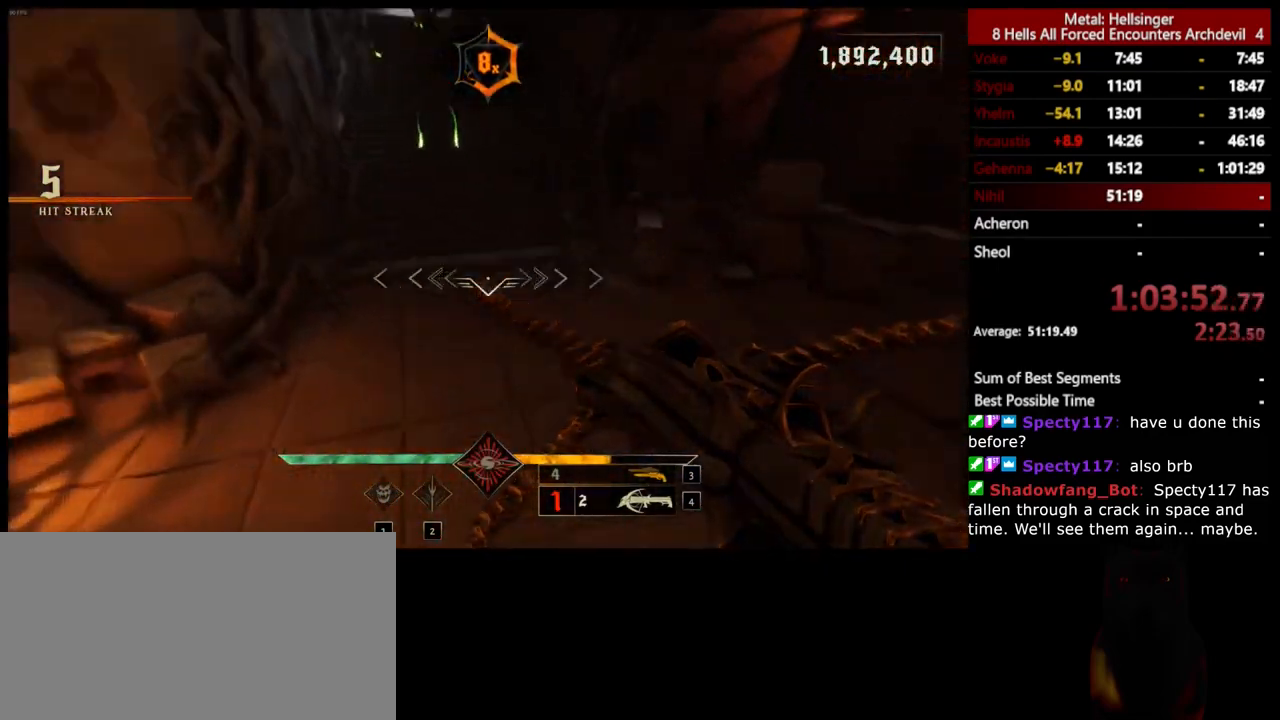
{"keys": ["space", "w"], "mouse": [], "events": [[184, "shift", "down"], [284, "space", "down"], [334, "shift", "up"], [401, "space", "up"], [467, "space", "down"]]}
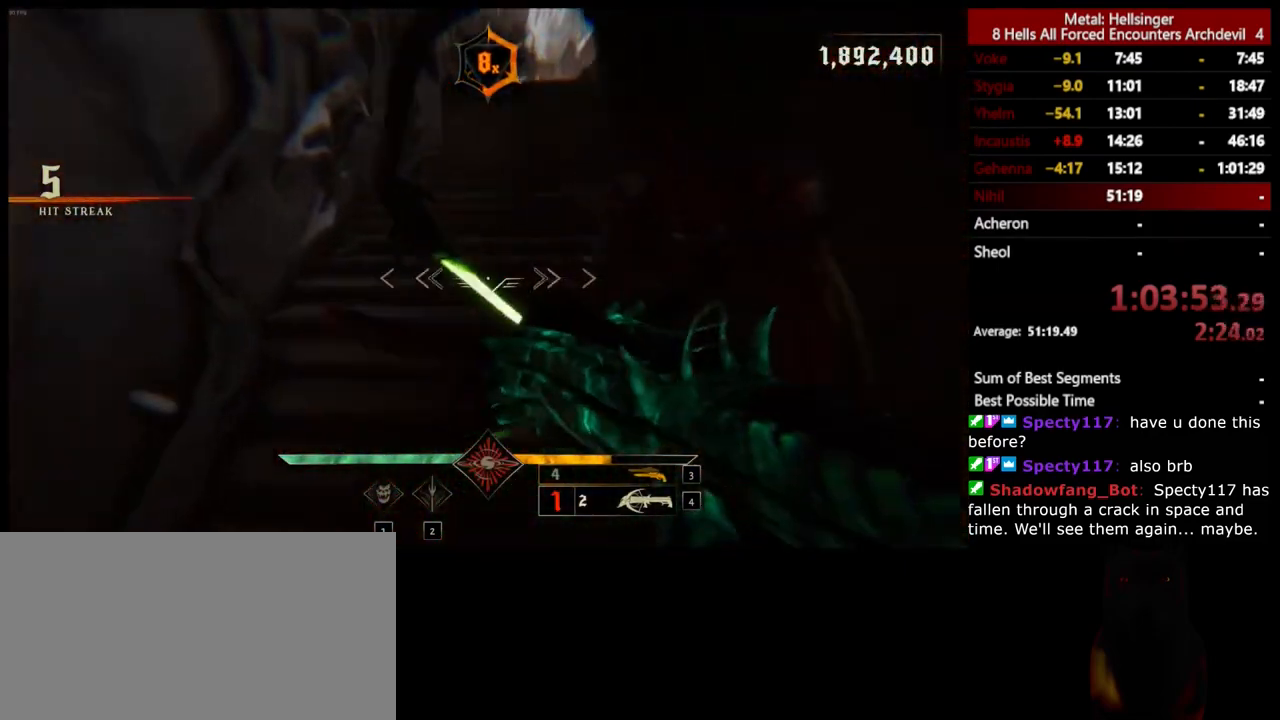
{"keys": ["w"], "mouse": [], "events": [[133, "space", "up"], [250, "shift", "down"], [401, "shift", "up"]]}
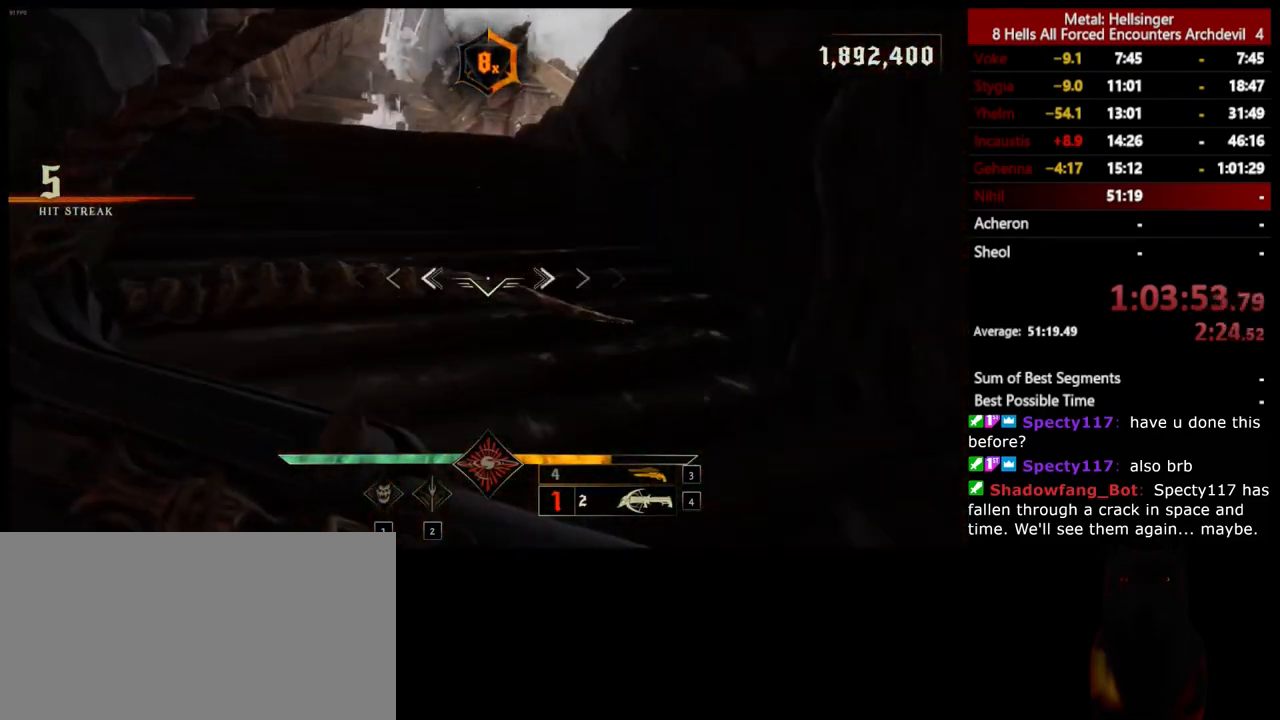
{"keys": ["space", "w"], "mouse": [], "events": [[334, "shift", "down"], [434, "space", "down"], [501, "shift", "up"]]}
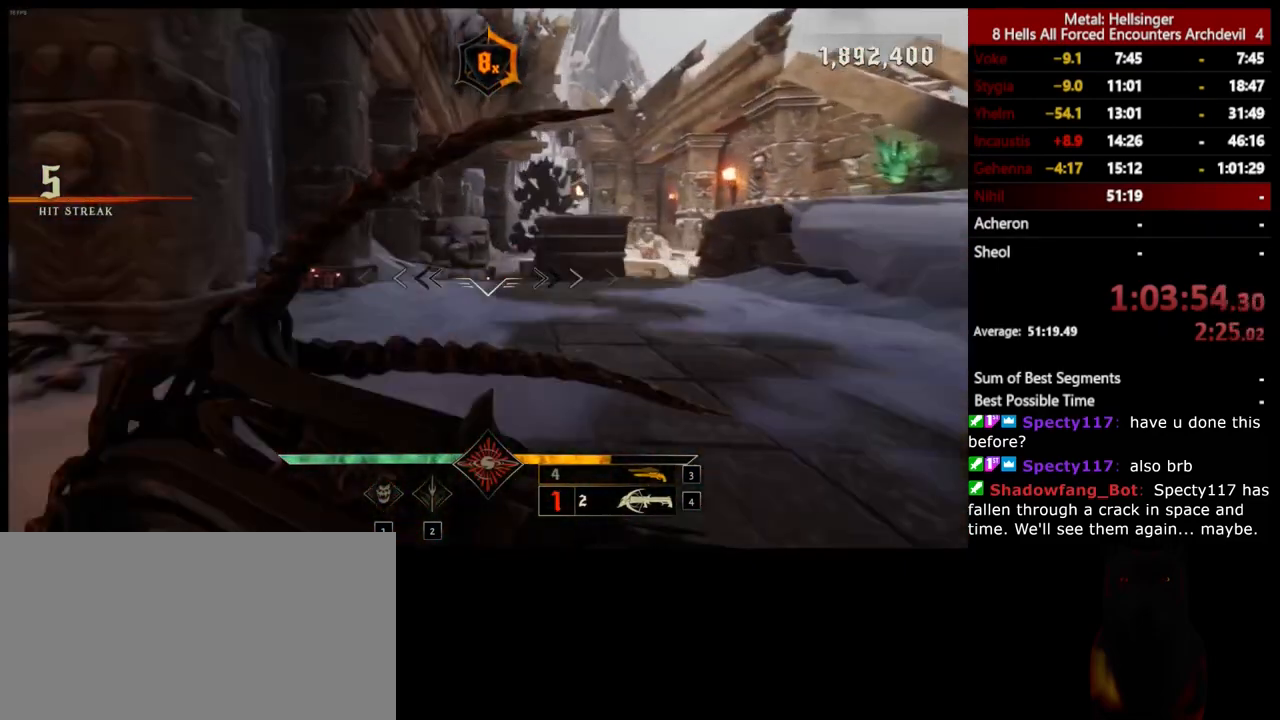
{"keys": ["4", "w"], "mouse": [], "events": [[83, "space", "up"], [117, "space", "down"], [317, "space", "up"], [384, "4", "down"]]}
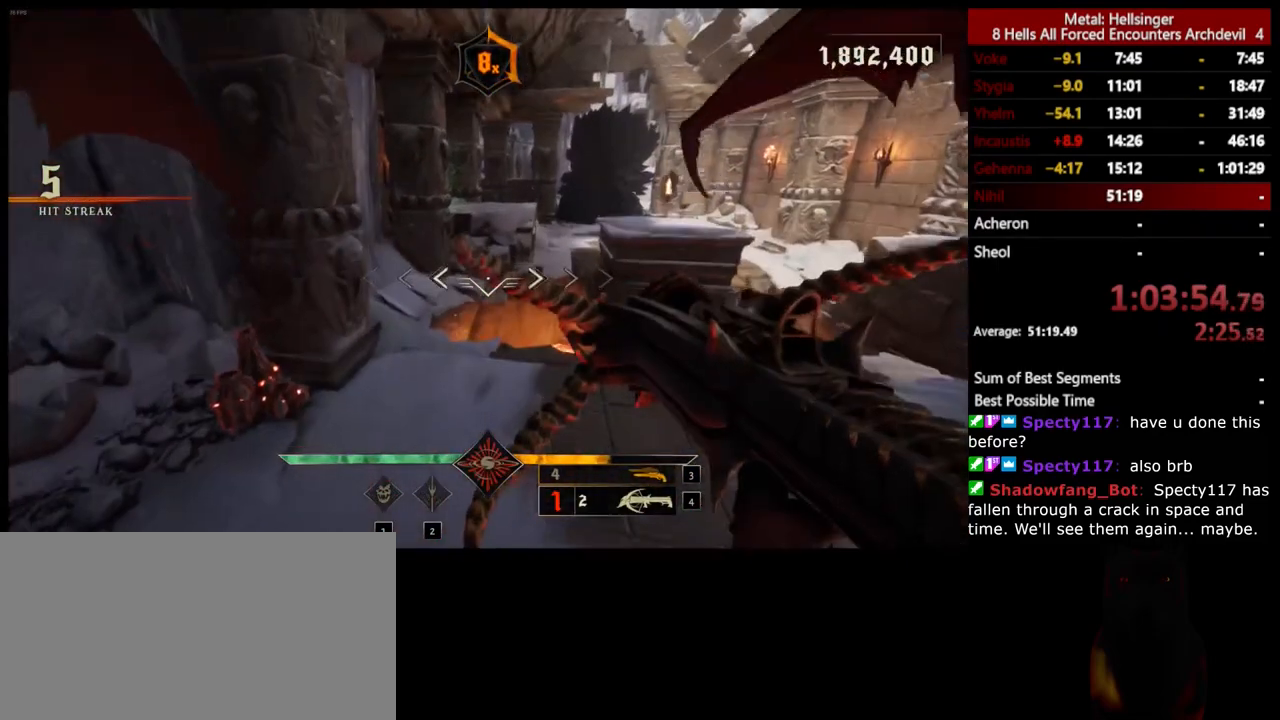
{"keys": ["w"], "mouse": [], "events": [[17, "4", "up"], [234, "3", "down"], [351, "3", "up"], [434, "4", "down"], [501, "4", "up"]]}
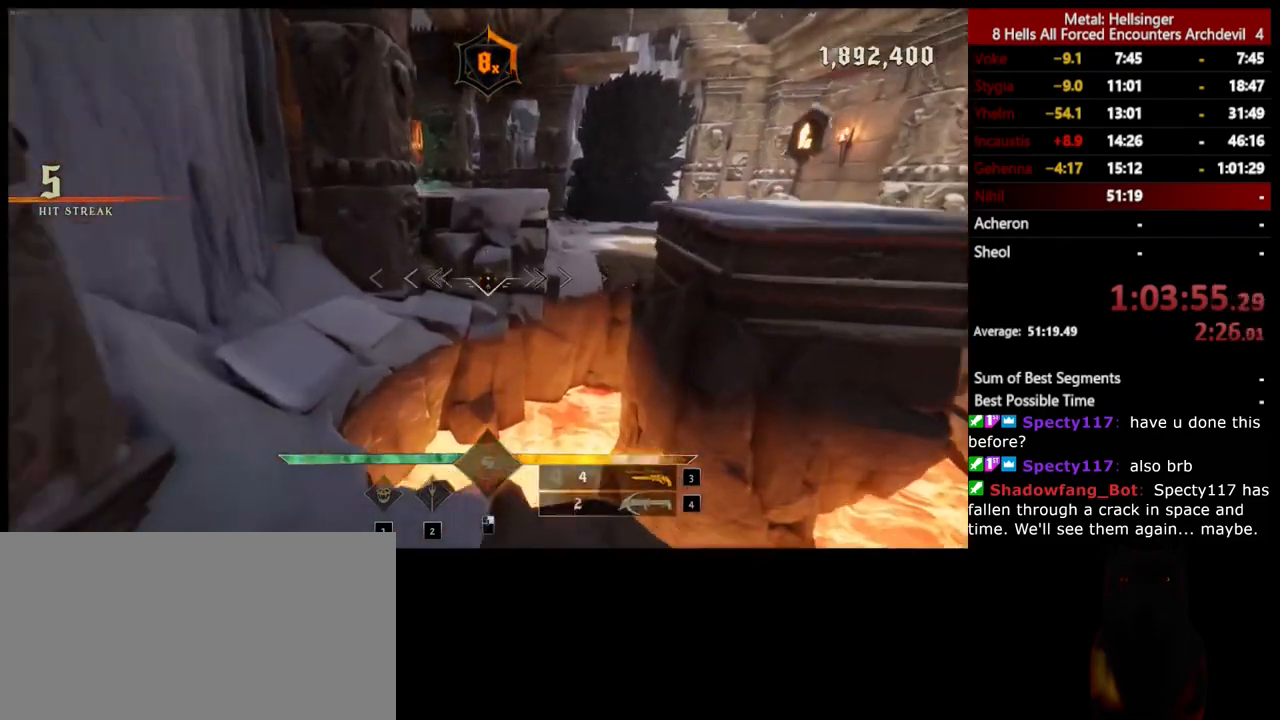
{"keys": ["space", "w"], "mouse": [], "events": [[217, "shift", "down"], [217, "space", "down"], [351, "shift", "up"], [351, "space", "up"], [451, "space", "down"]]}
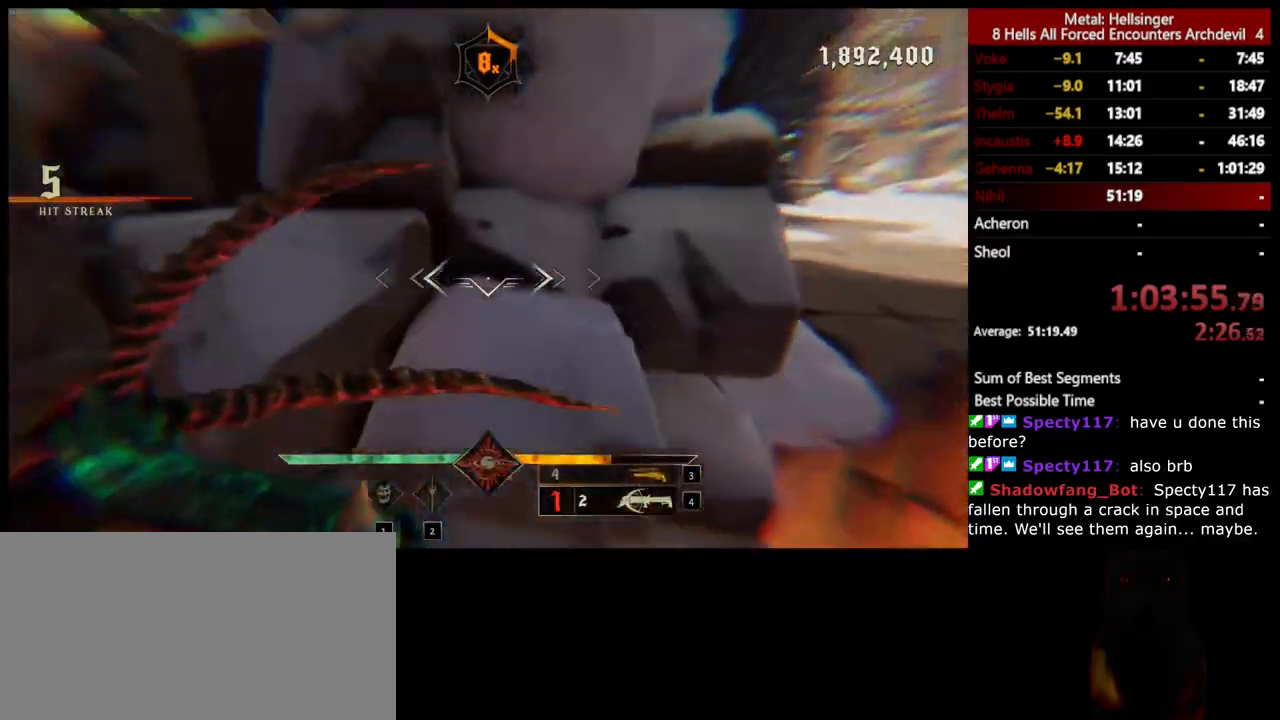
{"keys": ["a", "w"], "mouse": [], "events": [[100, "space", "up"], [367, "3", "down"], [401, "a", "down"], [484, "3", "up"]]}
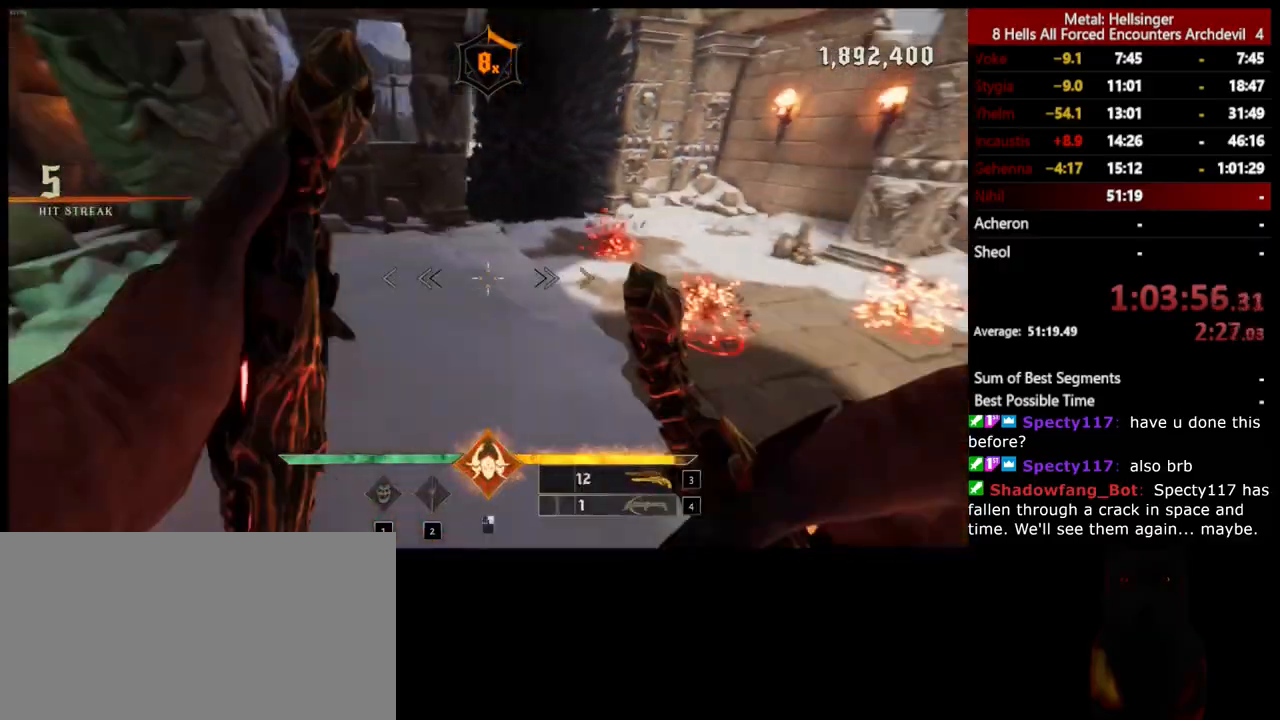
{"keys": ["w"], "mouse": [], "events": [[33, "4", "down"], [167, "4", "up"], [468, "a", "up"]]}
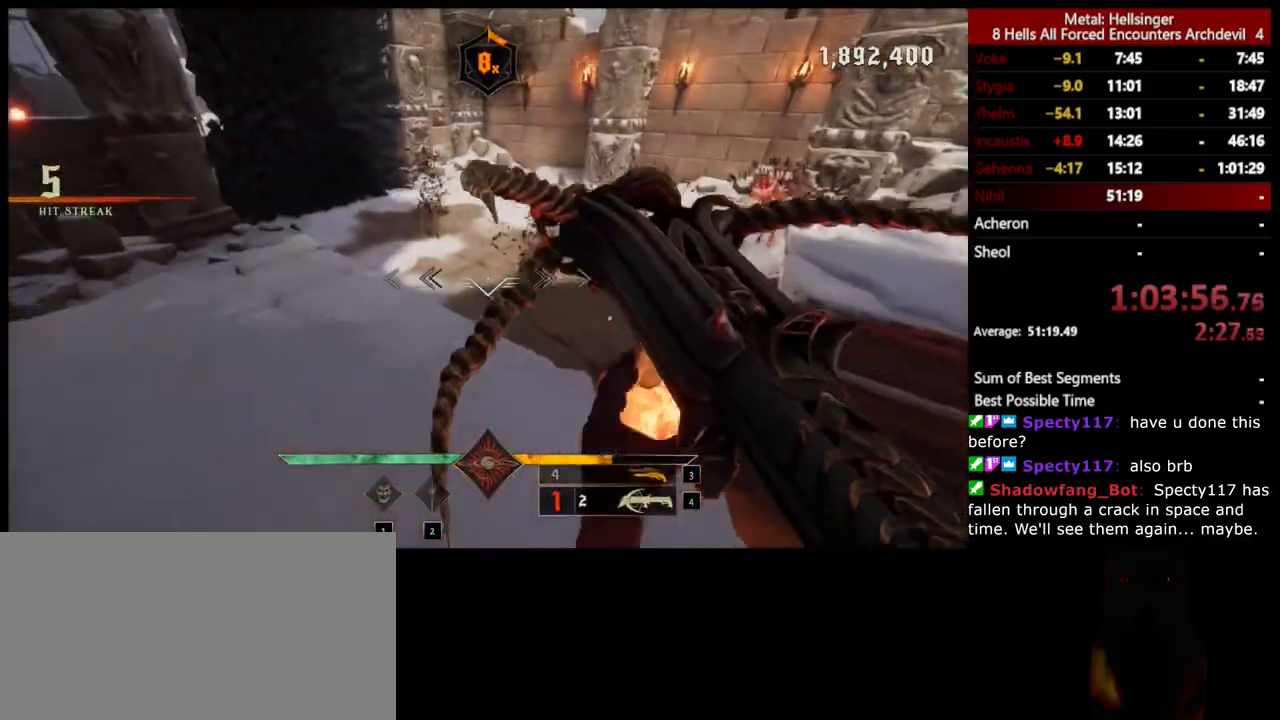
{"keys": ["a", "space"], "mouse": ["left"], "events": [[33, "mouse_left", "down"], [50, "space", "down"], [117, "mouse_left", "up"], [167, "space", "up"], [184, "a", "down"], [317, "w", "up"], [451, "mouse_left", "down"], [484, "space", "down"]]}
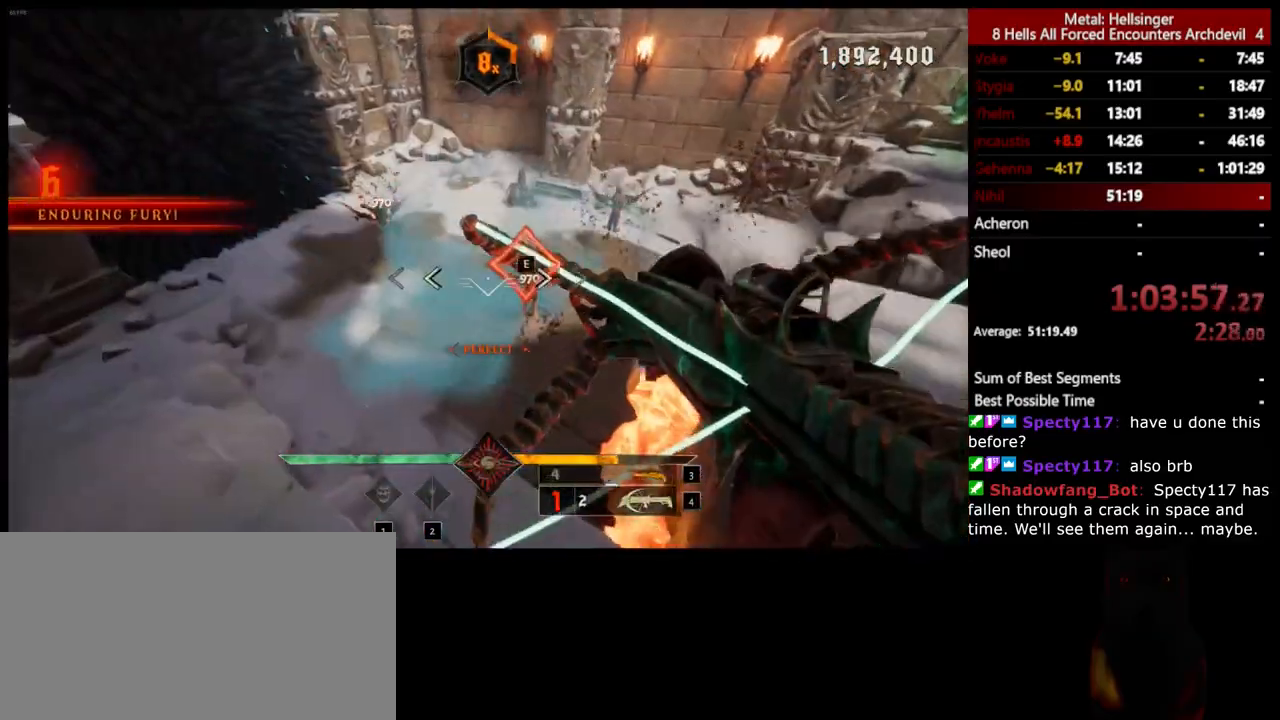
{"keys": ["a", "space"], "mouse": ["left"], "events": [[67, "mouse_left", "up"], [134, "space", "up"], [401, "mouse_left", "down"], [418, "space", "down"]]}
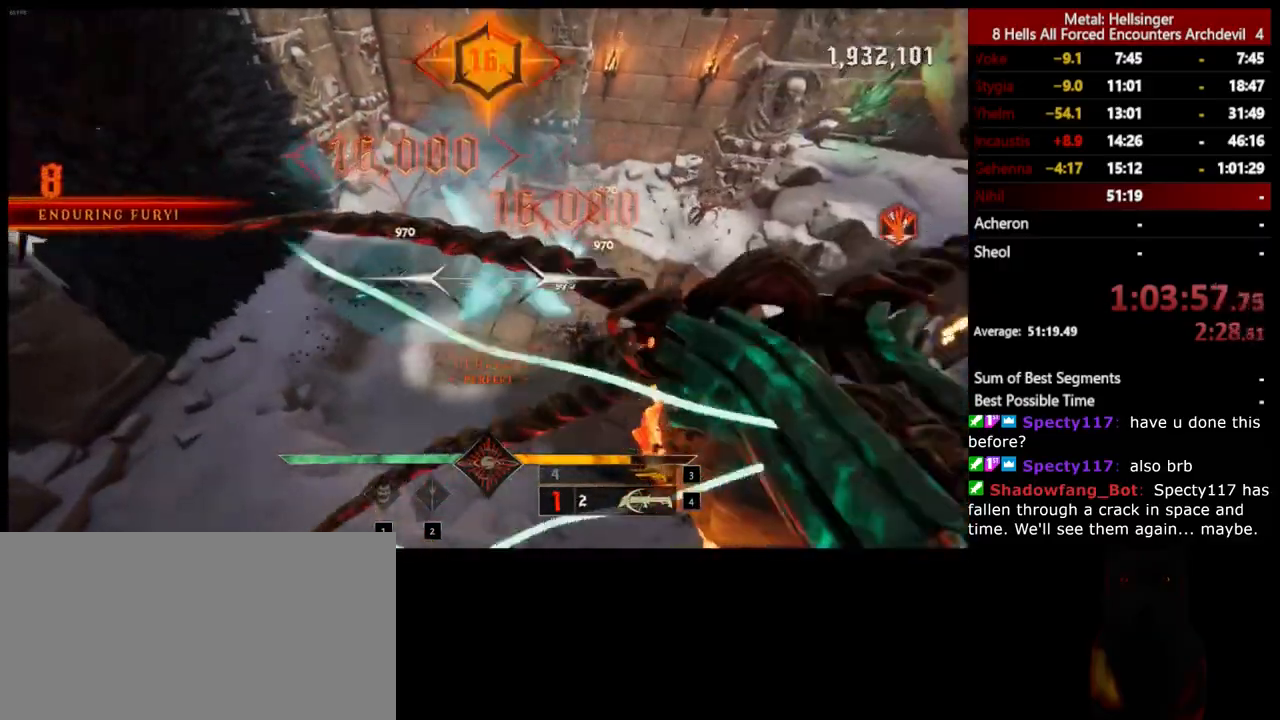
{"keys": ["a", "w"], "mouse": [], "events": [[17, "mouse_left", "up"], [101, "space", "up"], [334, "mouse_left", "down"], [435, "mouse_left", "up"], [485, "w", "down"]]}
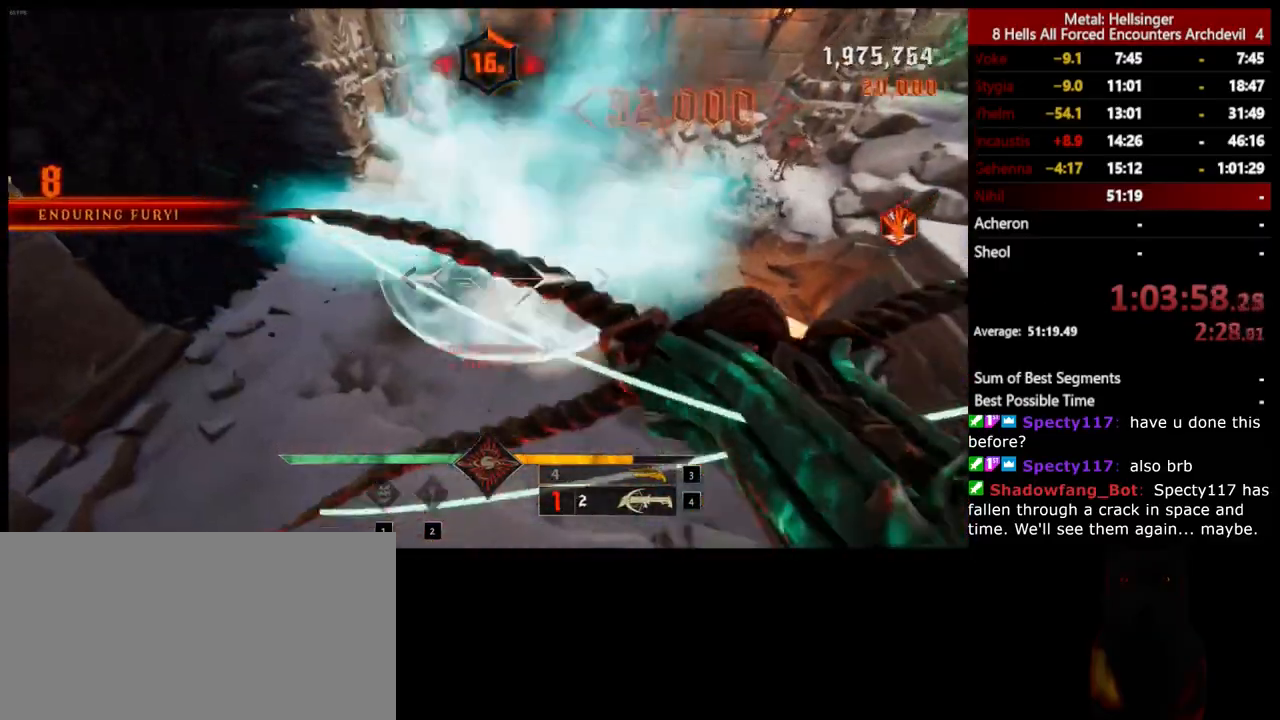
{"keys": ["4", "a", "w"], "mouse": [], "events": [[234, "3", "down"], [318, "a", "up"], [368, "3", "up"], [401, "4", "down"], [451, "a", "down"]]}
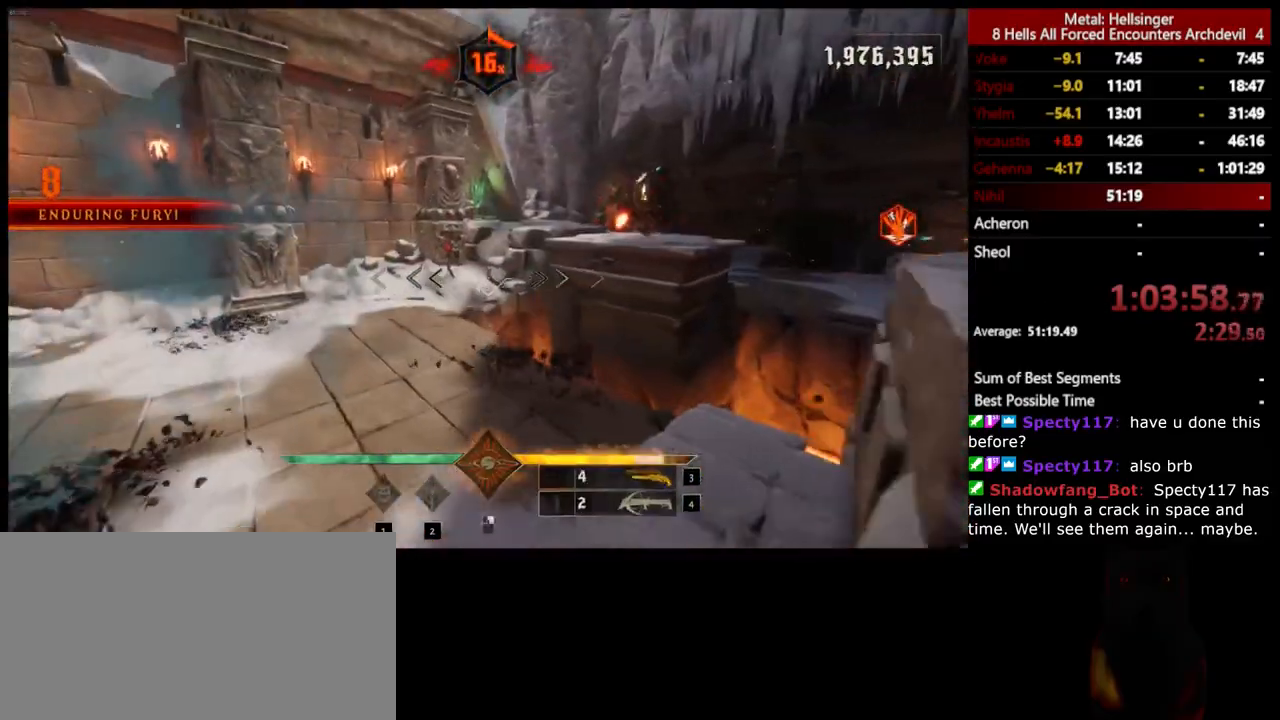
{"keys": ["a"], "mouse": [], "events": [[34, "4", "up"], [50, "w", "up"], [134, "space", "down"], [201, "mouse_left", "down"], [301, "mouse_left", "up"], [318, "space", "up"]]}
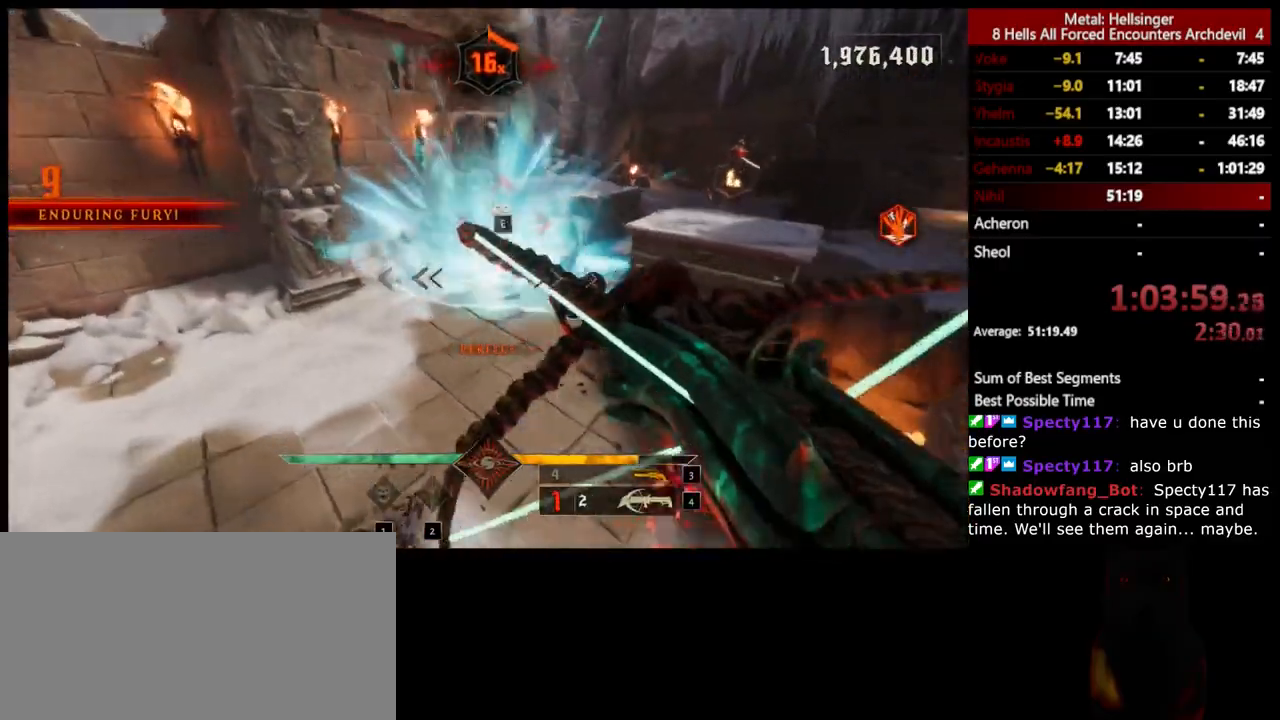
{"keys": ["3", "a"], "mouse": [], "events": [[50, "space", "down"], [117, "mouse_left", "down"], [217, "mouse_left", "up"], [217, "space", "up"], [435, "3", "down"]]}
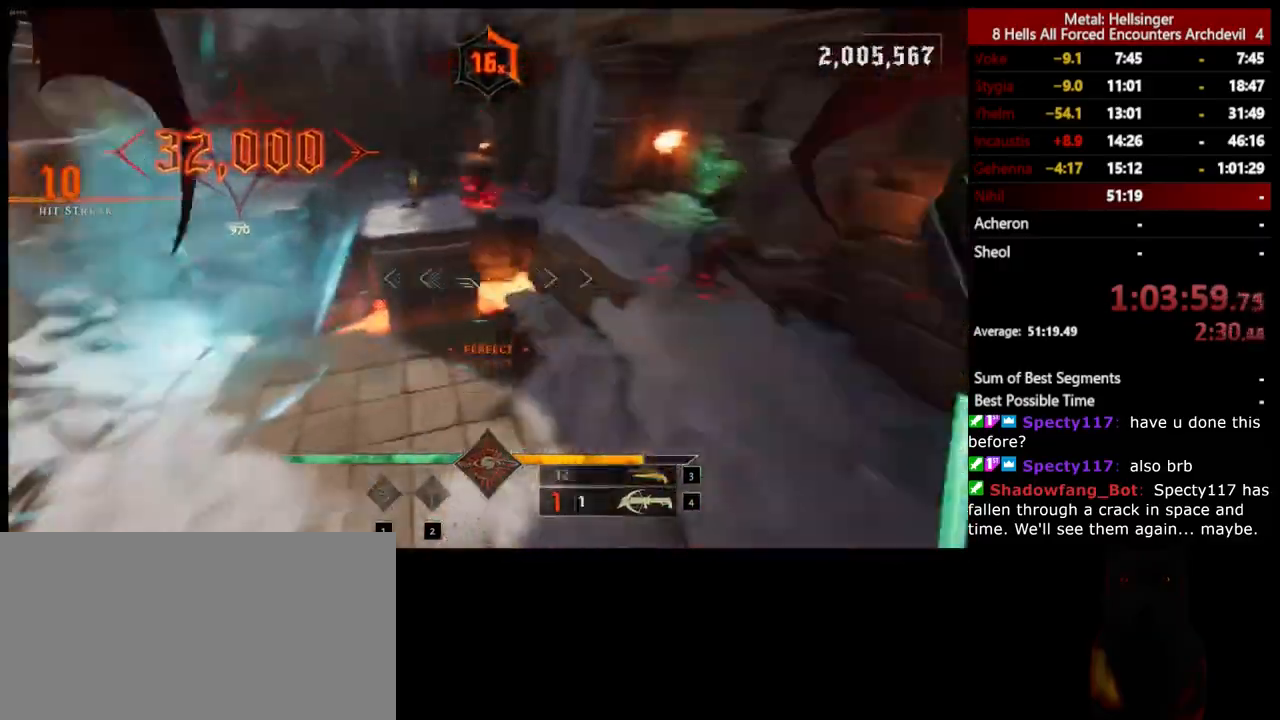
{"keys": ["d", "w"], "mouse": [], "events": [[67, "3", "up"], [101, "4", "down"], [201, "w", "down"], [251, "4", "up"], [284, "a", "up"], [468, "d", "down"]]}
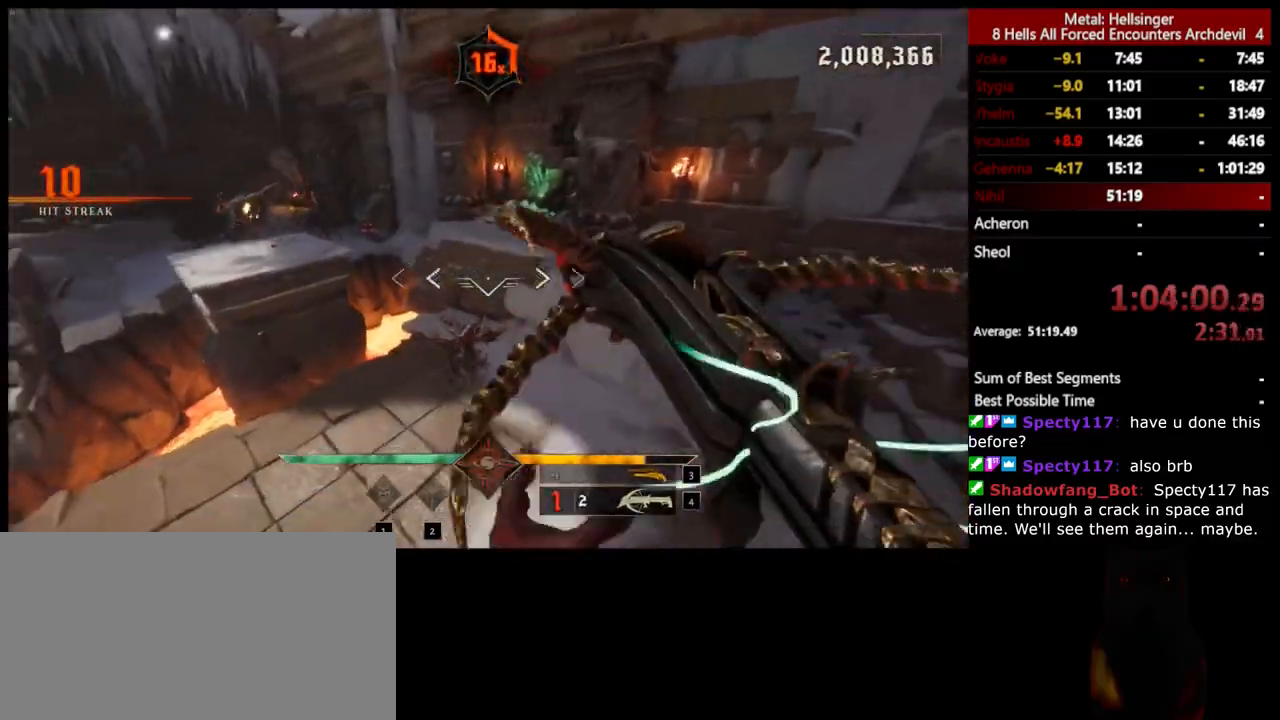
{"keys": ["d", "s", "space"], "mouse": ["left"], "events": [[34, "mouse_left", "down"], [34, "w", "up"], [167, "mouse_left", "up"], [268, "s", "down"], [401, "space", "down"], [485, "mouse_left", "down"]]}